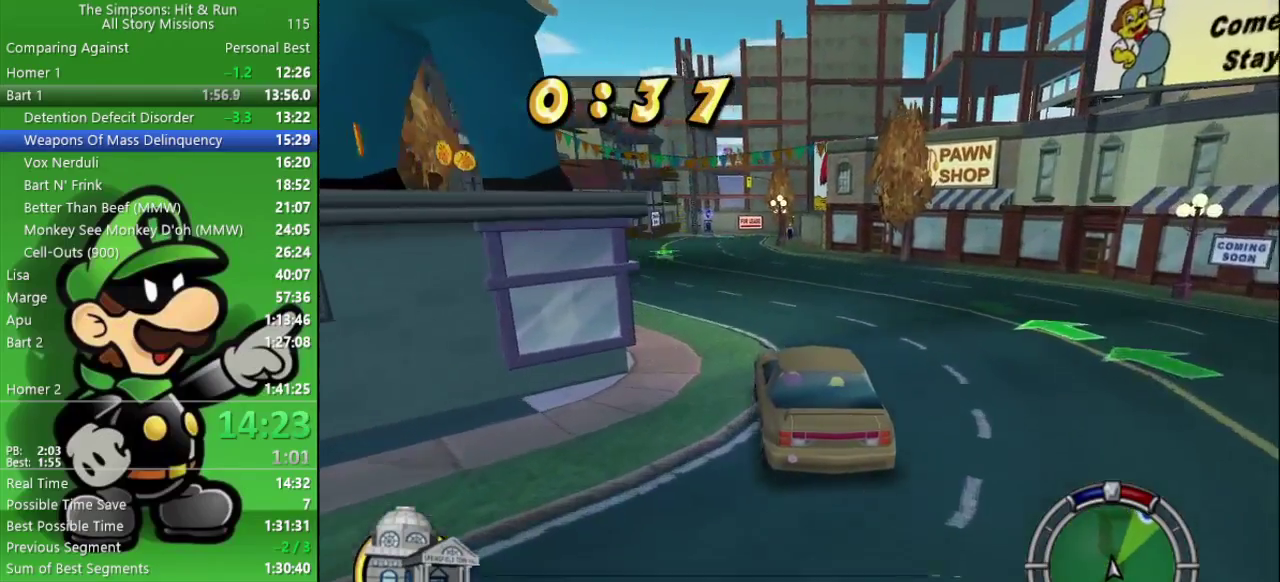
Gameplay with a controller (PlayStation layout); each line is a JSON object with the inputs held at the frame after it. "events" lists button and stick changes between this image and that frame as [ms after this image, input, new state], when the widget could be followed in between. Not read: SQUARE.
{"buttons": ["CIRCLE", "R1"], "left_stick": "center", "right_stick": "center", "events": [[17, "R1", "up"], [117, "R1", "down"], [167, "R1", "up"], [283, "R1", "down"], [367, "R1", "up"], [467, "R1", "down"]]}
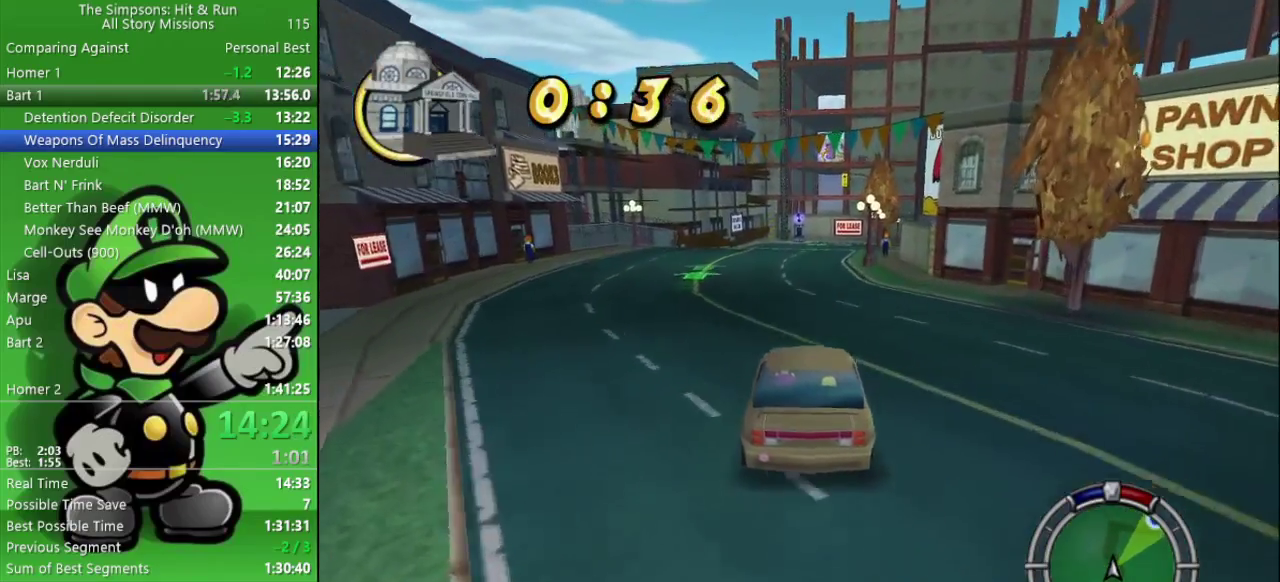
{"buttons": ["CIRCLE"], "left_stick": "center", "right_stick": "center", "events": [[67, "R1", "up"], [167, "R1", "down"], [417, "R1", "up"]]}
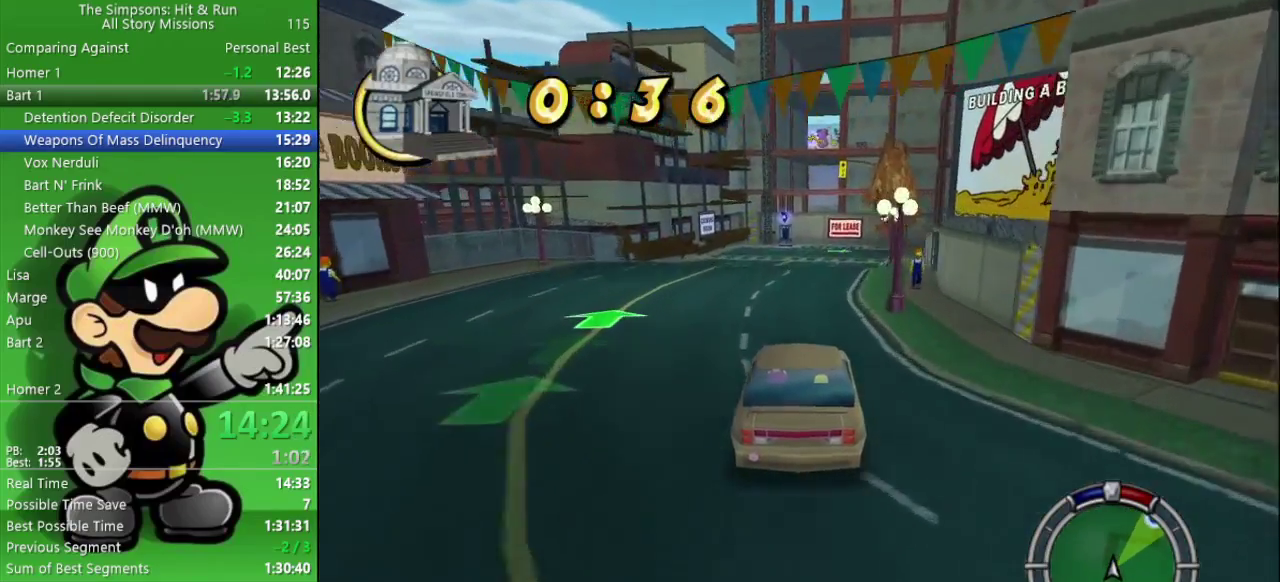
{"buttons": ["CIRCLE"], "left_stick": "center", "right_stick": "center", "events": [[217, "left_stick", "down-right"], [250, "R1", "down"], [317, "left_stick", "center"], [350, "R1", "up"]]}
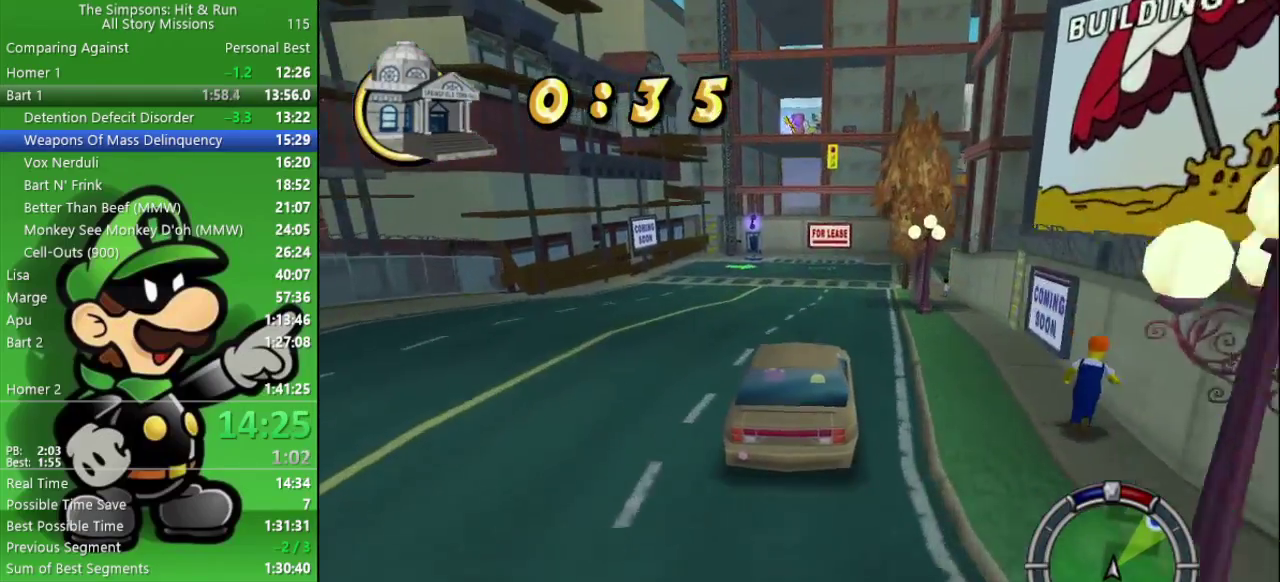
{"buttons": ["CROSS", "L2"], "left_stick": "right", "right_stick": "center", "events": [[100, "R1", "down"], [250, "R1", "up"], [267, "CIRCLE", "up"], [383, "left_stick", "right"], [500, "CROSS", "down"], [500, "L2", "down"]]}
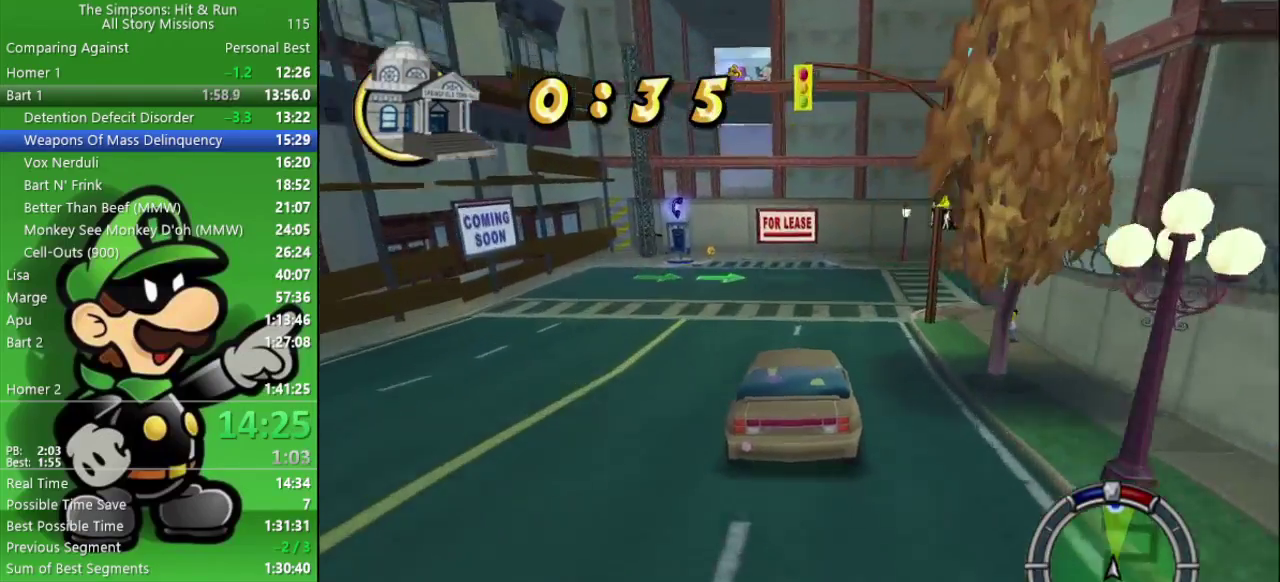
{"buttons": [], "left_stick": "right", "right_stick": "center", "events": [[133, "L2", "up"], [283, "CROSS", "up"]]}
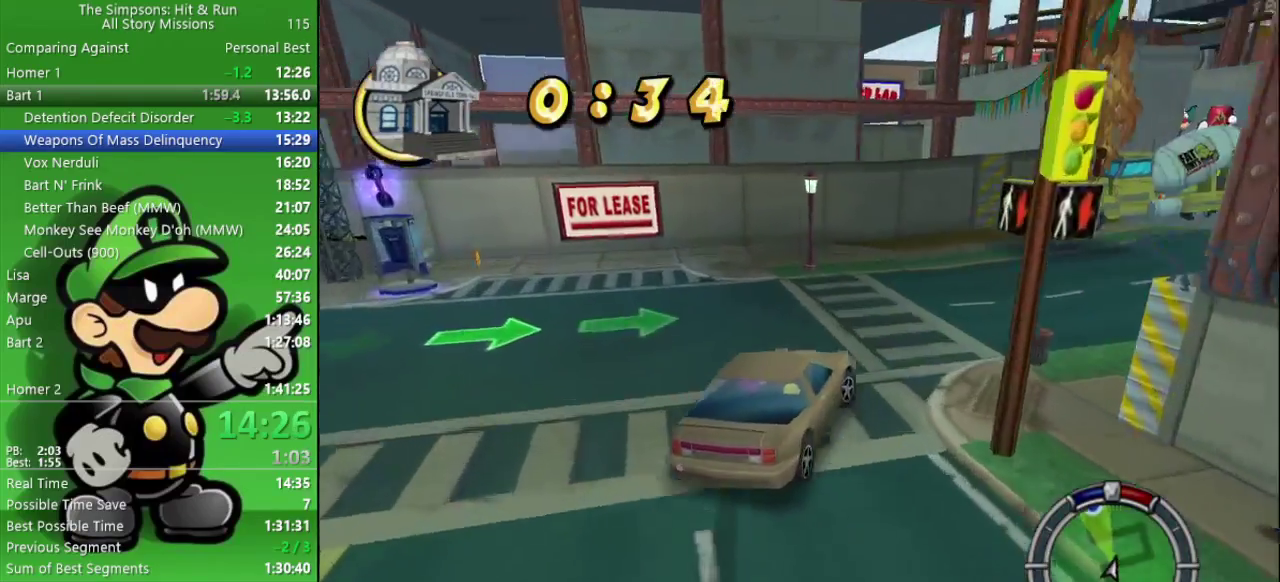
{"buttons": ["CIRCLE"], "left_stick": "right", "right_stick": "center", "events": [[500, "CIRCLE", "down"]]}
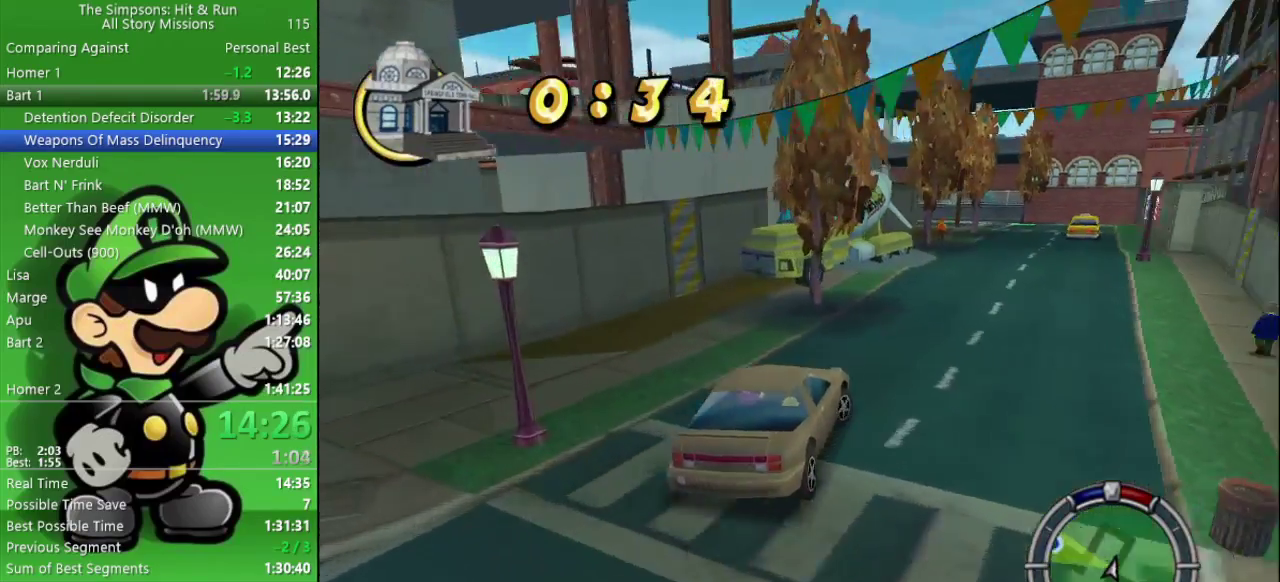
{"buttons": ["CIRCLE"], "left_stick": "up-left", "right_stick": "center", "events": [[150, "CIRCLE", "up"], [250, "left_stick", "center"], [267, "CIRCLE", "down"], [433, "left_stick", "up-left"]]}
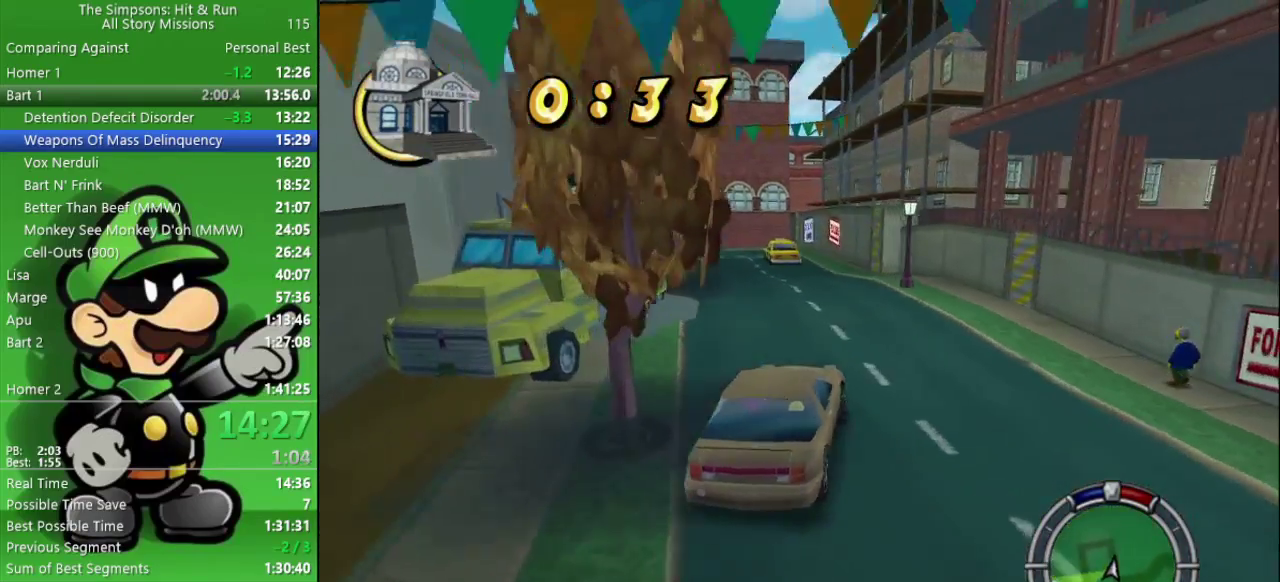
{"buttons": ["CROSS"], "left_stick": "up-left", "right_stick": "center", "events": [[167, "CIRCLE", "up"], [283, "CROSS", "down"]]}
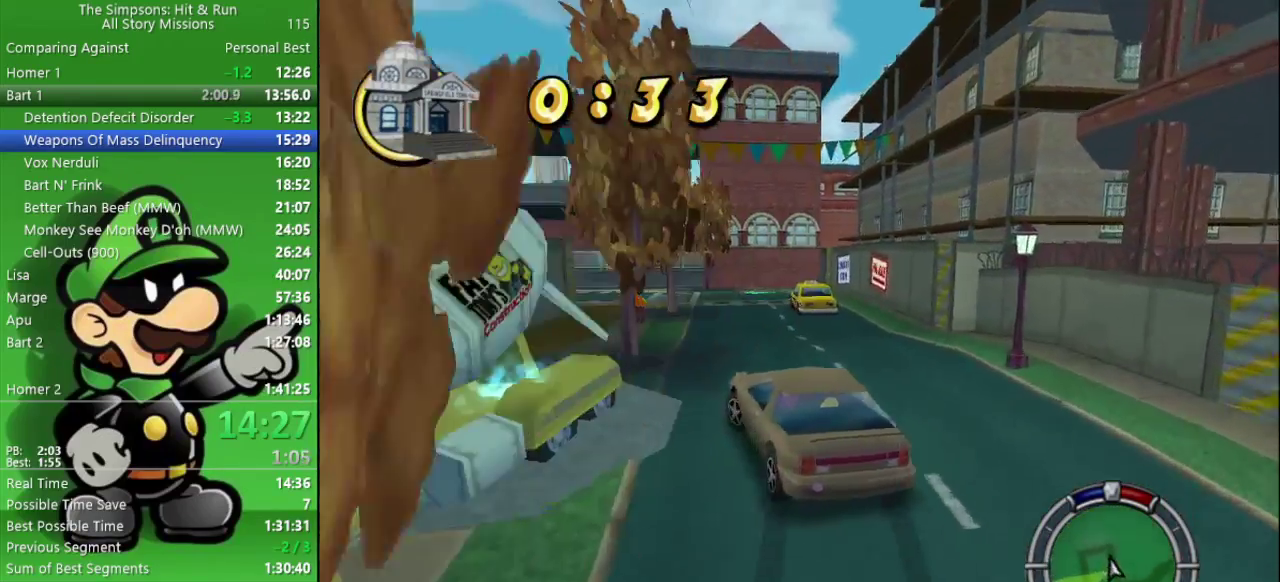
{"buttons": ["CIRCLE"], "left_stick": "center", "right_stick": "center", "events": [[183, "CROSS", "up"], [400, "CIRCLE", "down"], [467, "left_stick", "center"]]}
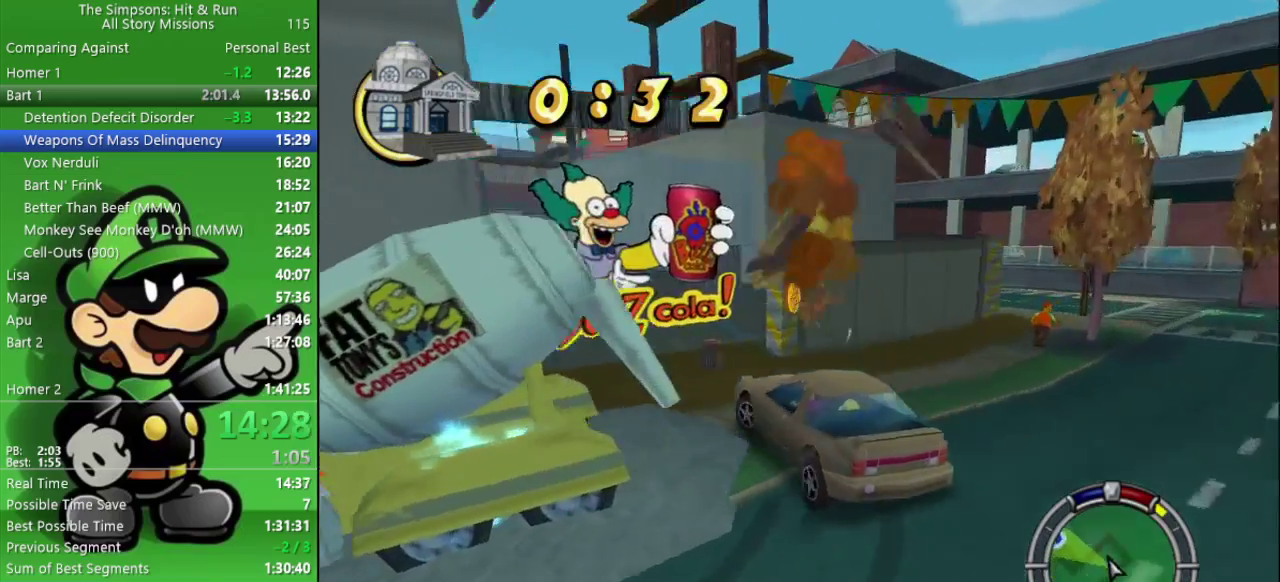
{"buttons": ["CIRCLE"], "left_stick": "center", "right_stick": "center", "events": []}
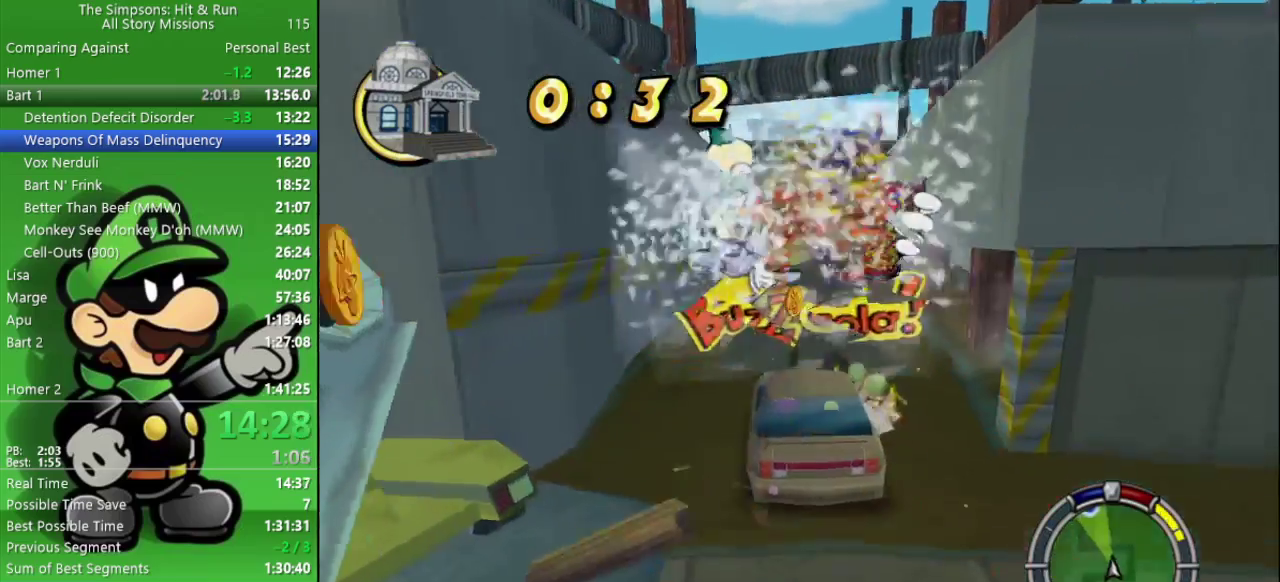
{"buttons": ["CIRCLE"], "left_stick": "center", "right_stick": "center", "events": [[17, "left_stick", "right"], [200, "left_stick", "center"]]}
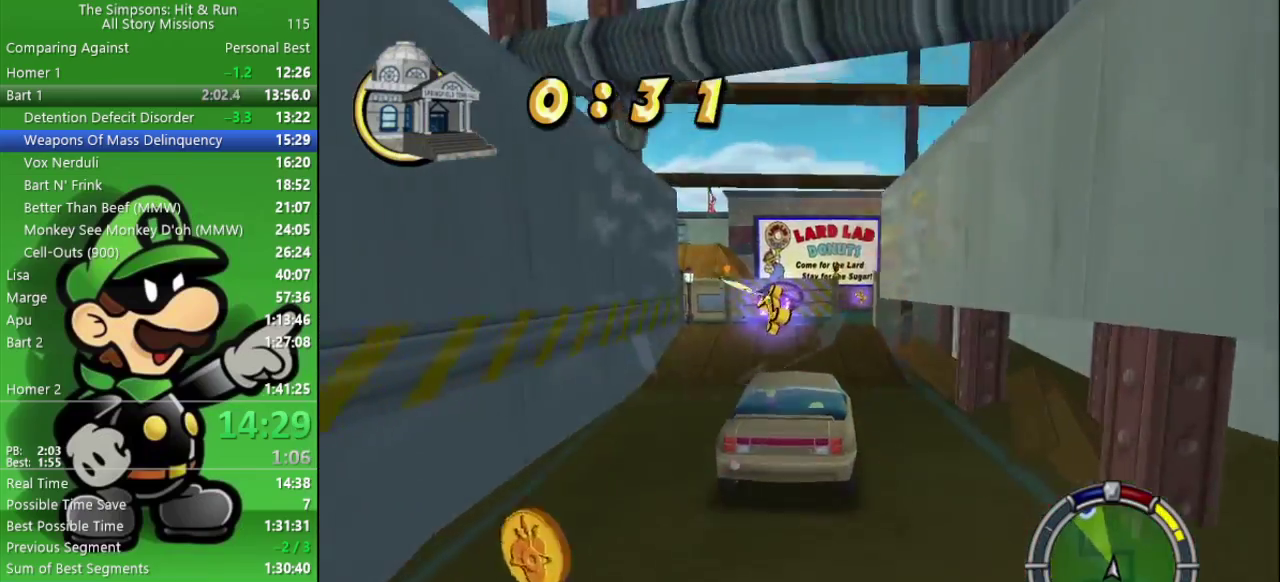
{"buttons": [], "left_stick": "center", "right_stick": "center", "events": [[50, "left_stick", "left"], [300, "CIRCLE", "up"], [367, "left_stick", "center"]]}
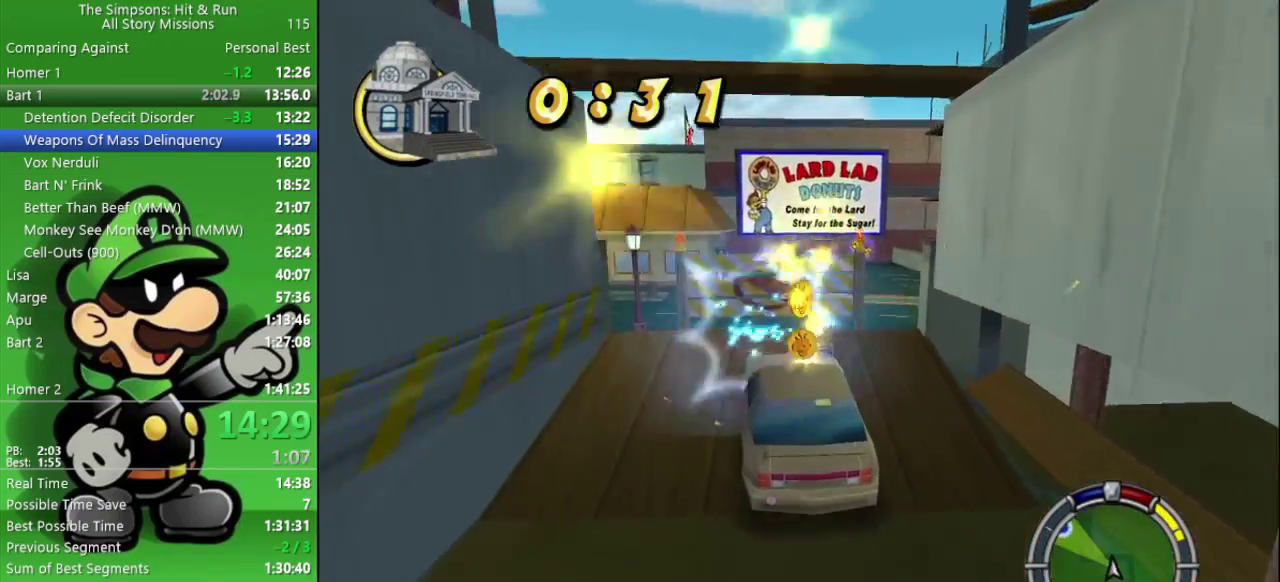
{"buttons": [], "left_stick": "left", "right_stick": "center", "events": [[17, "left_stick", "left"]]}
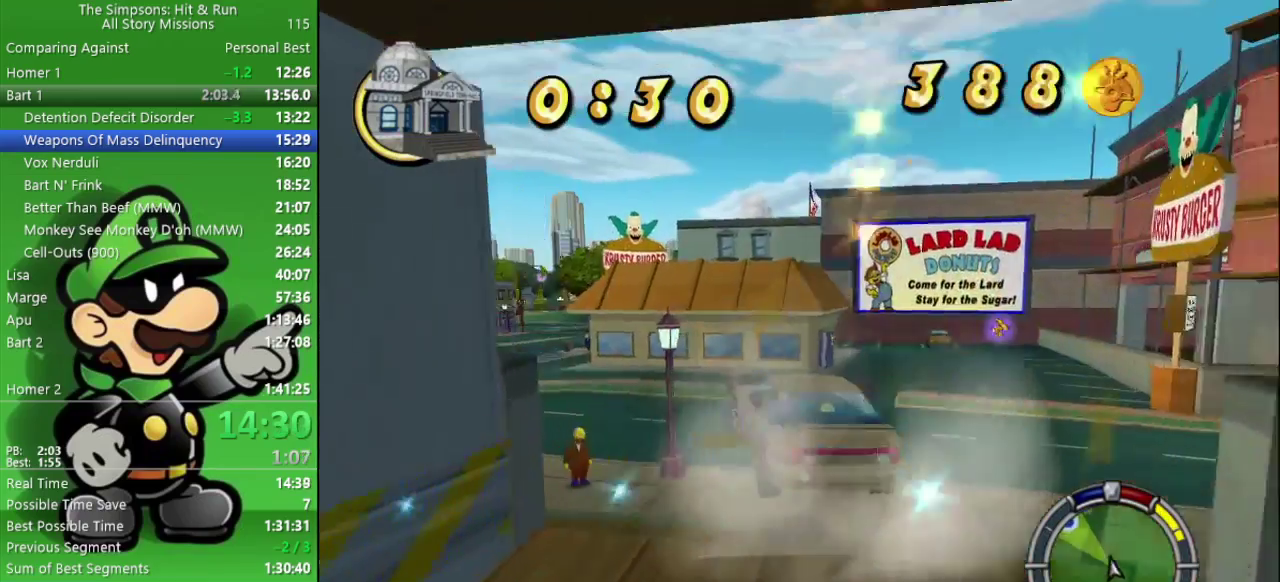
{"buttons": ["CIRCLE"], "left_stick": "left", "right_stick": "center", "events": [[200, "CIRCLE", "down"]]}
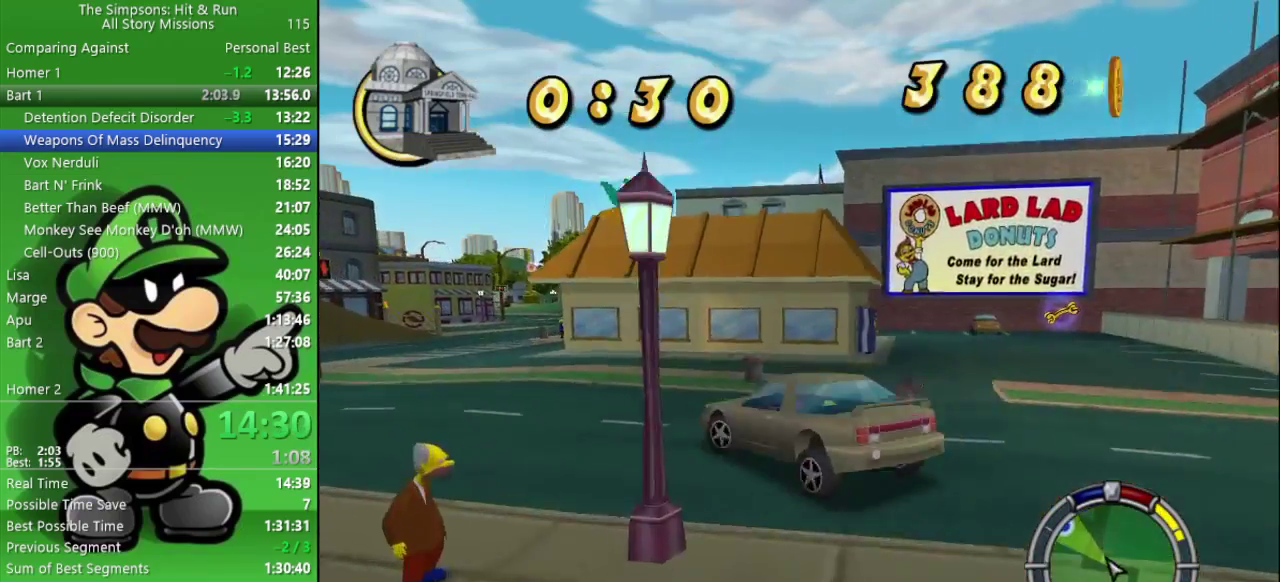
{"buttons": ["CIRCLE"], "left_stick": "center", "right_stick": "center", "events": [[33, "left_stick", "center"]]}
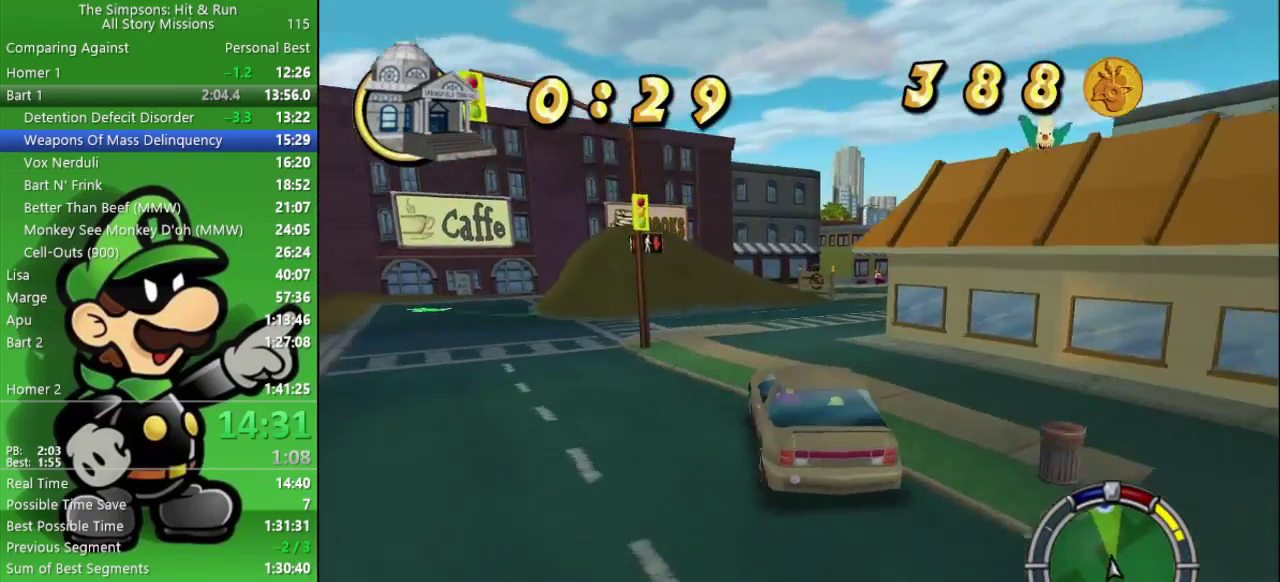
{"buttons": ["CIRCLE"], "left_stick": "right", "right_stick": "center", "events": [[83, "left_stick", "right"], [300, "left_stick", "center"], [450, "left_stick", "right"]]}
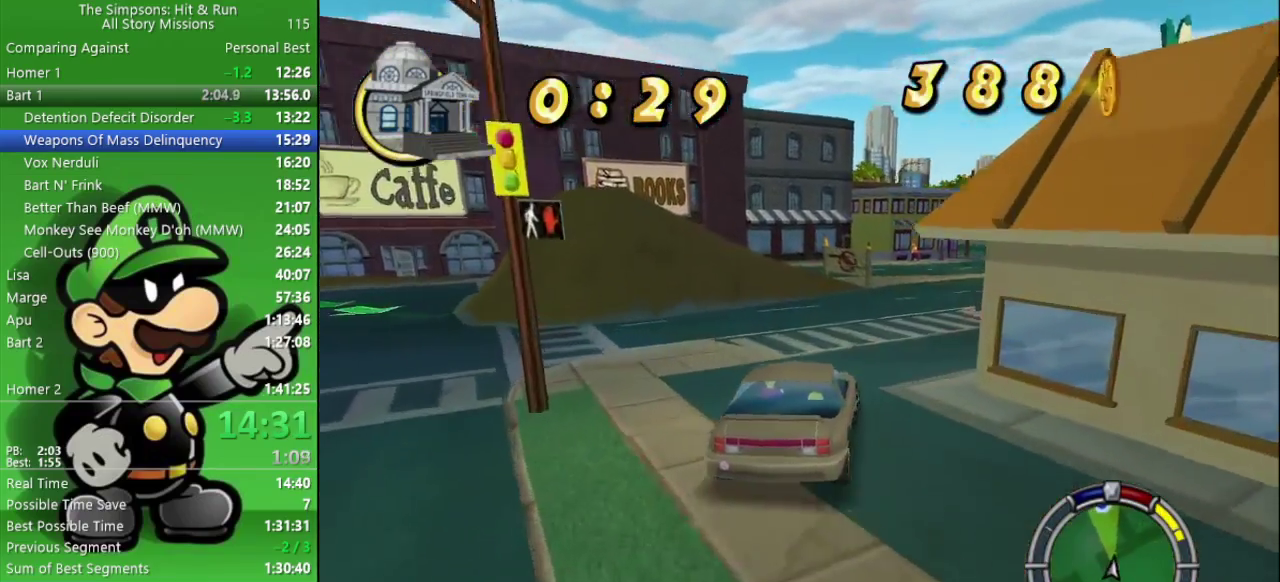
{"buttons": ["CIRCLE"], "left_stick": "center", "right_stick": "center", "events": [[150, "left_stick", "center"], [233, "R1", "down"], [283, "left_stick", "right"], [300, "R1", "up"], [383, "R1", "down"], [433, "left_stick", "center"], [500, "R1", "up"]]}
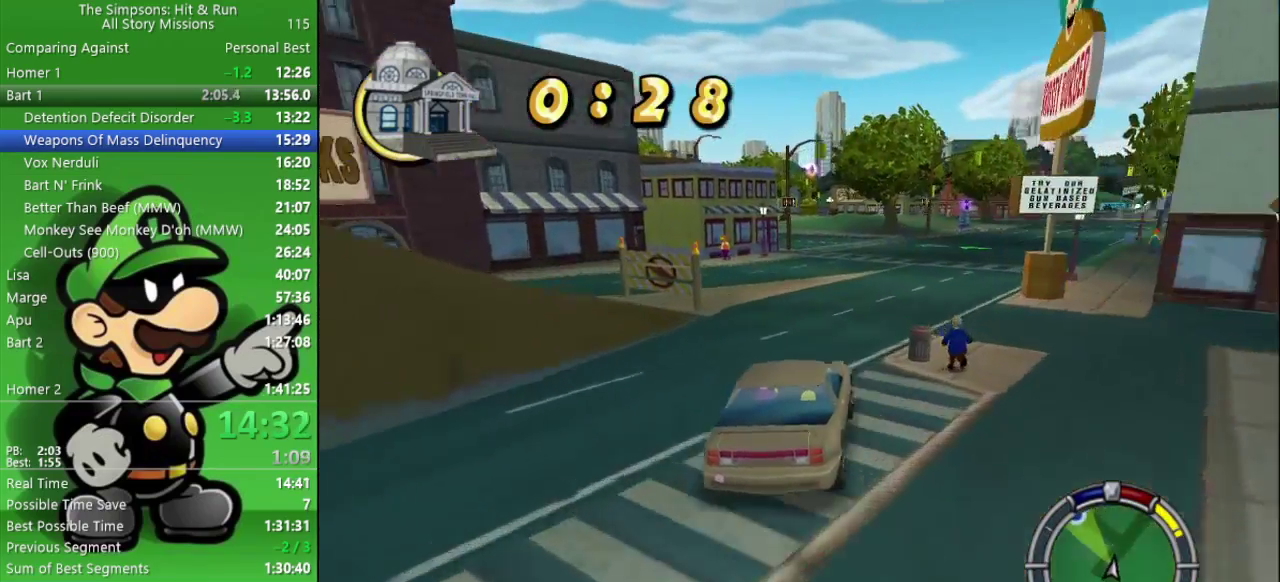
{"buttons": ["CIRCLE", "R1"], "left_stick": "left", "right_stick": "center", "events": [[67, "R1", "down"], [167, "R1", "up"], [250, "R1", "down"], [350, "R1", "up"], [433, "R1", "down"], [500, "left_stick", "left"]]}
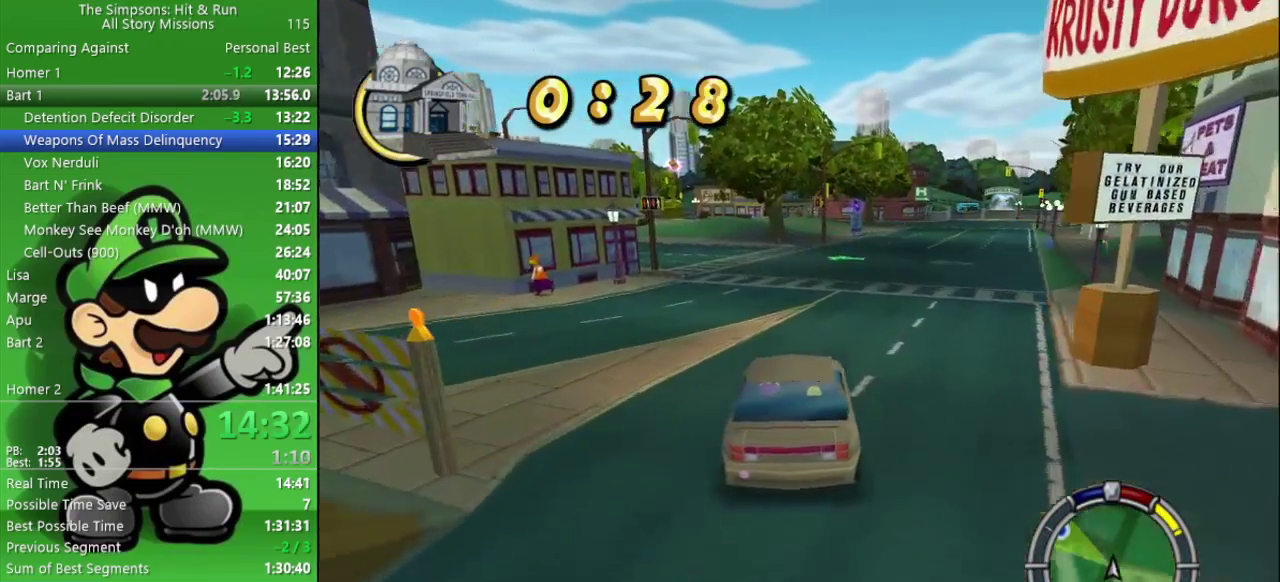
{"buttons": ["CIRCLE", "R1"], "left_stick": "left", "right_stick": "center", "events": [[33, "R1", "up"], [117, "R1", "down"], [217, "R1", "up"], [250, "left_stick", "center"], [283, "R1", "down"], [350, "left_stick", "left"], [383, "R1", "up"], [467, "R1", "down"]]}
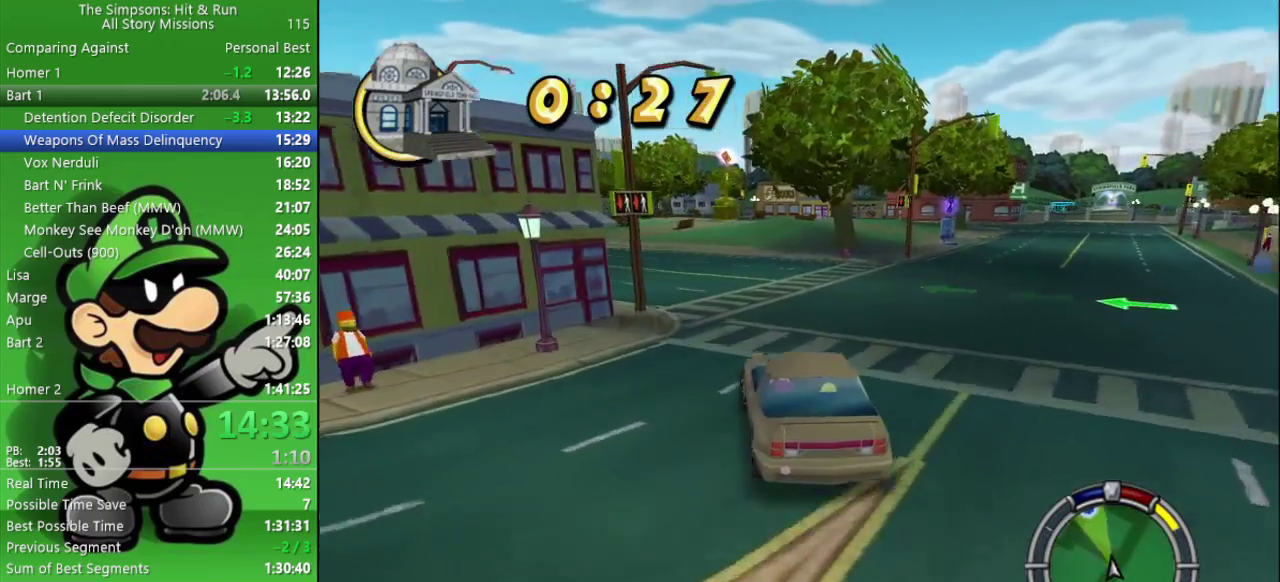
{"buttons": ["CIRCLE"], "left_stick": "center", "right_stick": "center", "events": [[117, "left_stick", "up-left"], [133, "R1", "up"], [167, "left_stick", "center"], [333, "left_stick", "left"], [450, "left_stick", "center"]]}
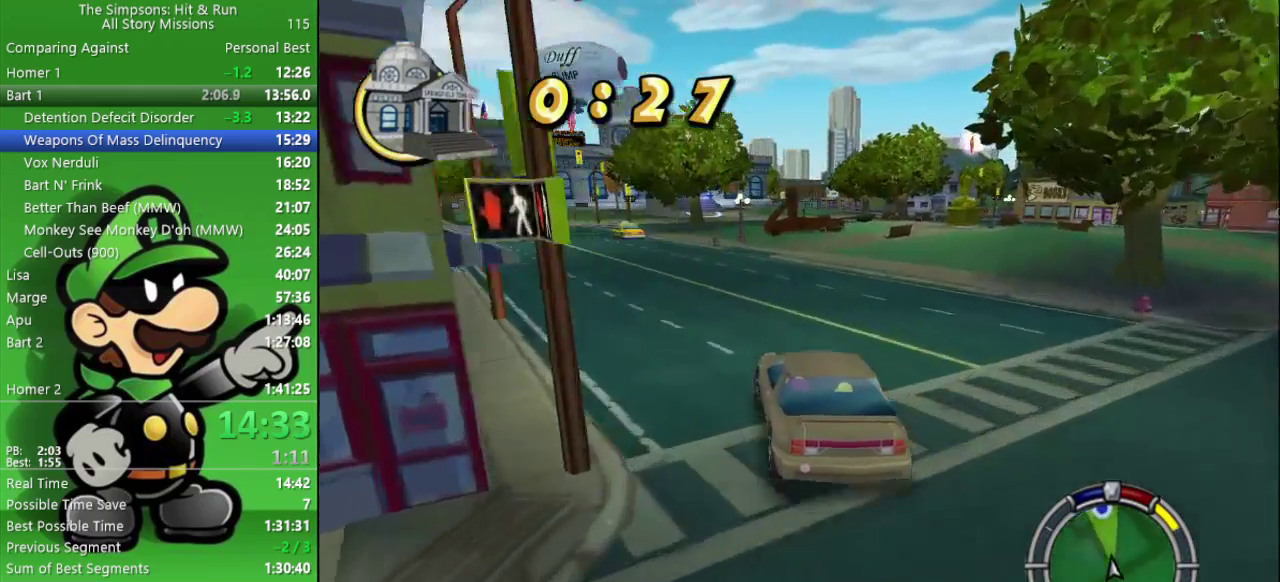
{"buttons": ["CIRCLE"], "left_stick": "left", "right_stick": "center", "events": [[433, "left_stick", "left"]]}
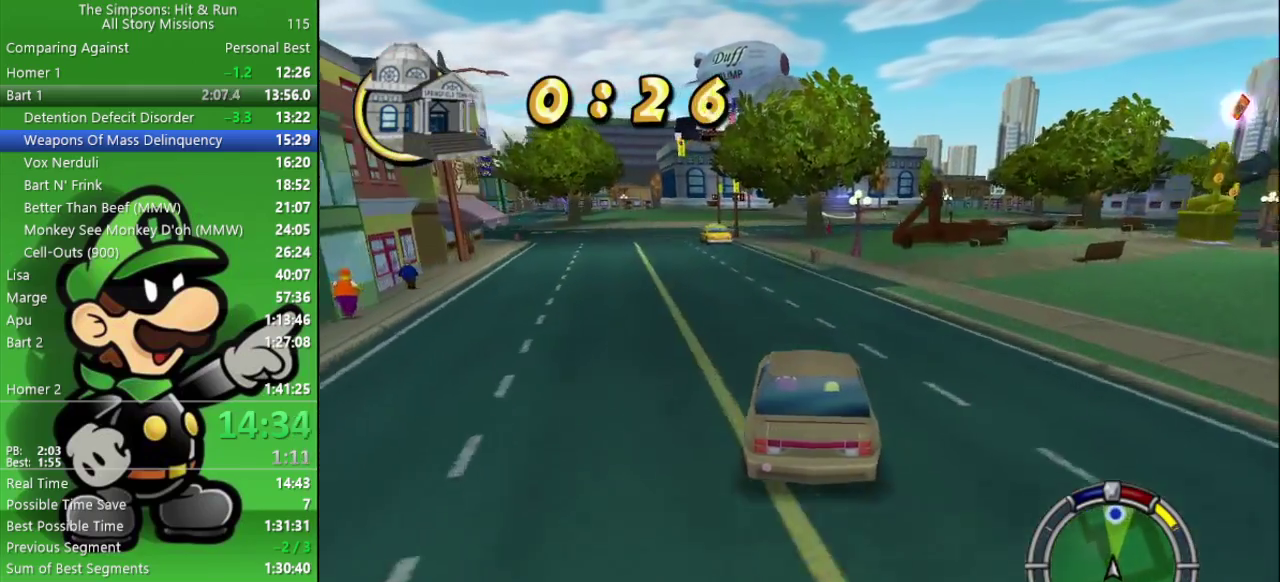
{"buttons": ["CIRCLE"], "left_stick": "center", "right_stick": "center", "events": [[17, "left_stick", "center"], [167, "left_stick", "right"], [267, "left_stick", "center"]]}
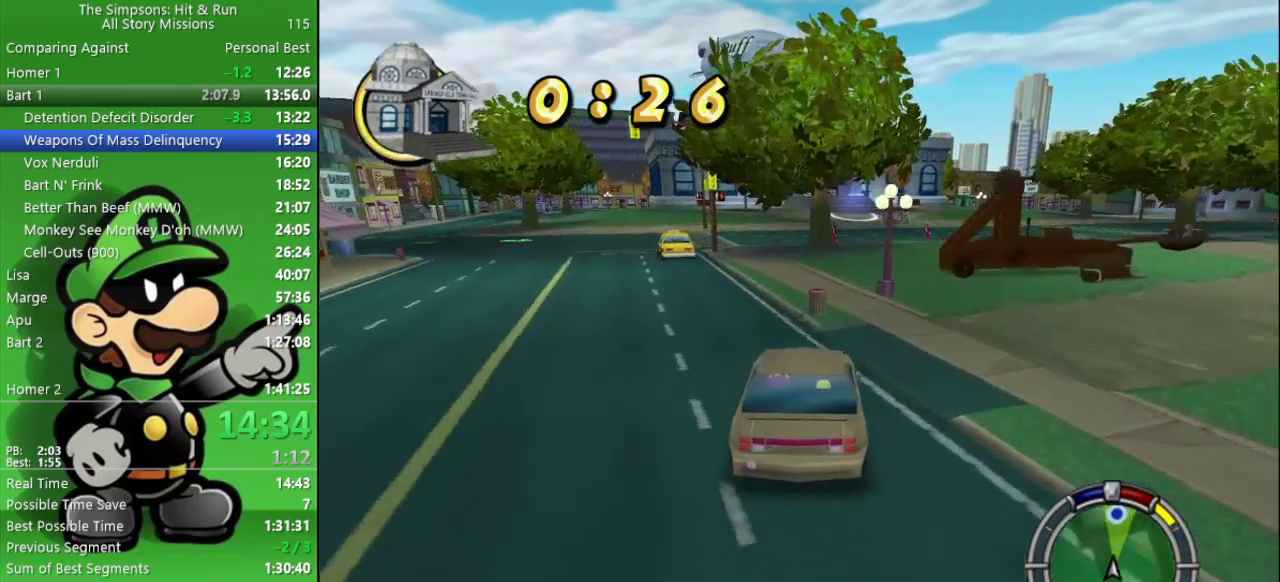
{"buttons": ["CIRCLE"], "left_stick": "center", "right_stick": "center", "events": [[33, "left_stick", "right"], [150, "CIRCLE", "up"], [333, "left_stick", "center"], [433, "CIRCLE", "down"]]}
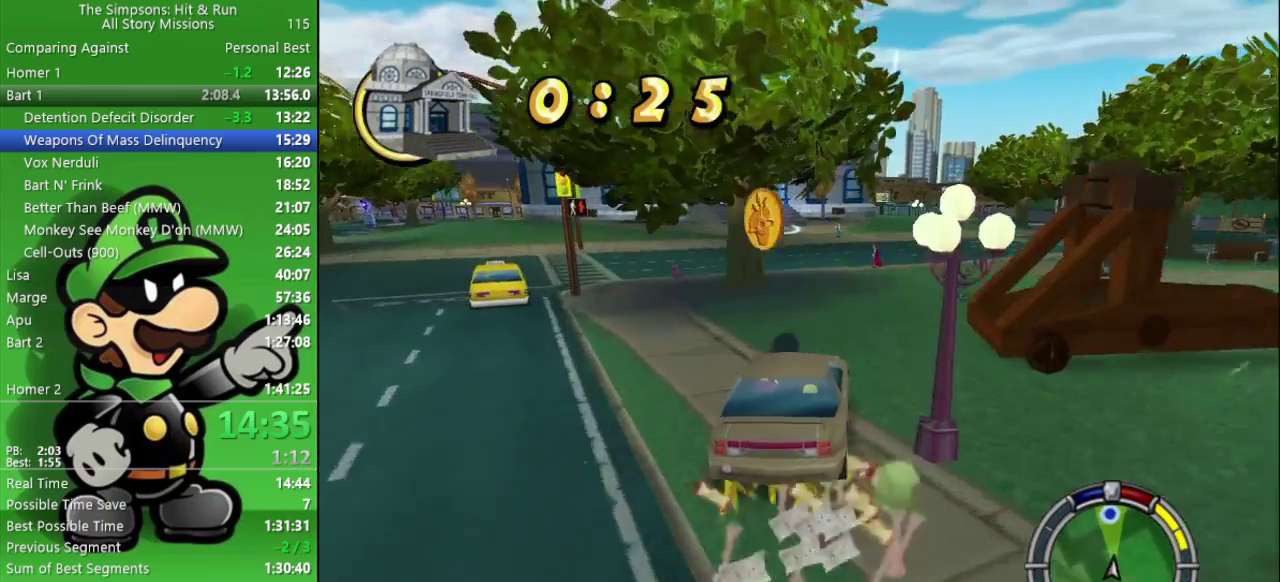
{"buttons": ["CIRCLE"], "left_stick": "center", "right_stick": "center", "events": [[267, "left_stick", "left"], [383, "R1", "down"], [417, "left_stick", "center"], [483, "R1", "up"]]}
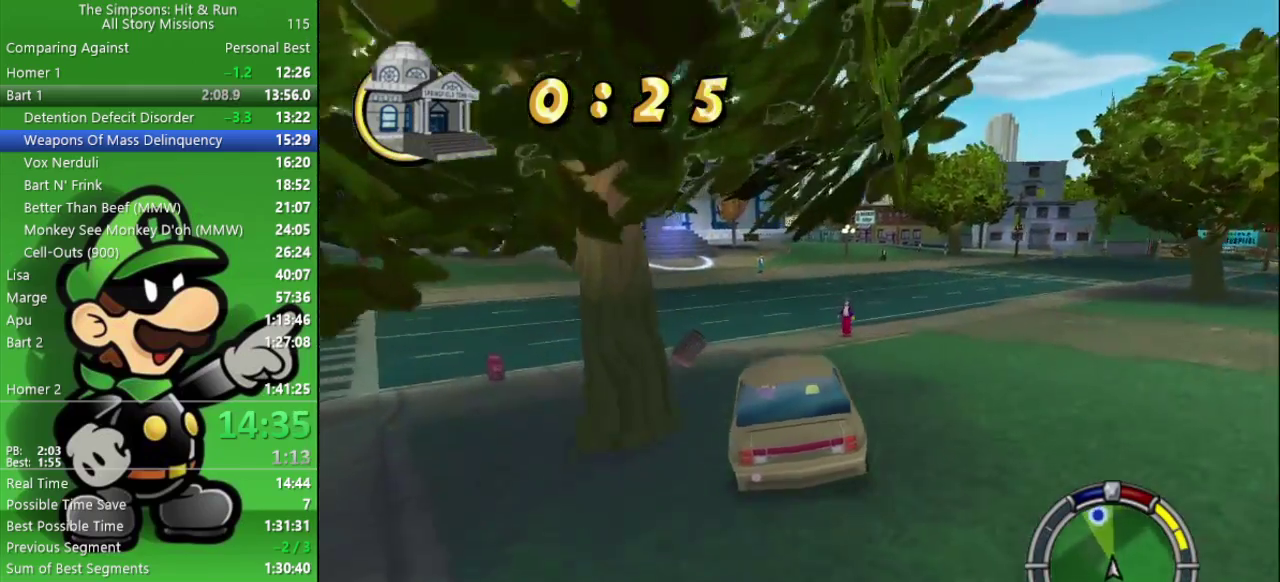
{"buttons": ["CIRCLE", "R1"], "left_stick": "center", "right_stick": "center", "events": [[67, "R1", "down"], [183, "R1", "up"], [250, "R1", "down"], [317, "R1", "up"], [417, "R1", "down"]]}
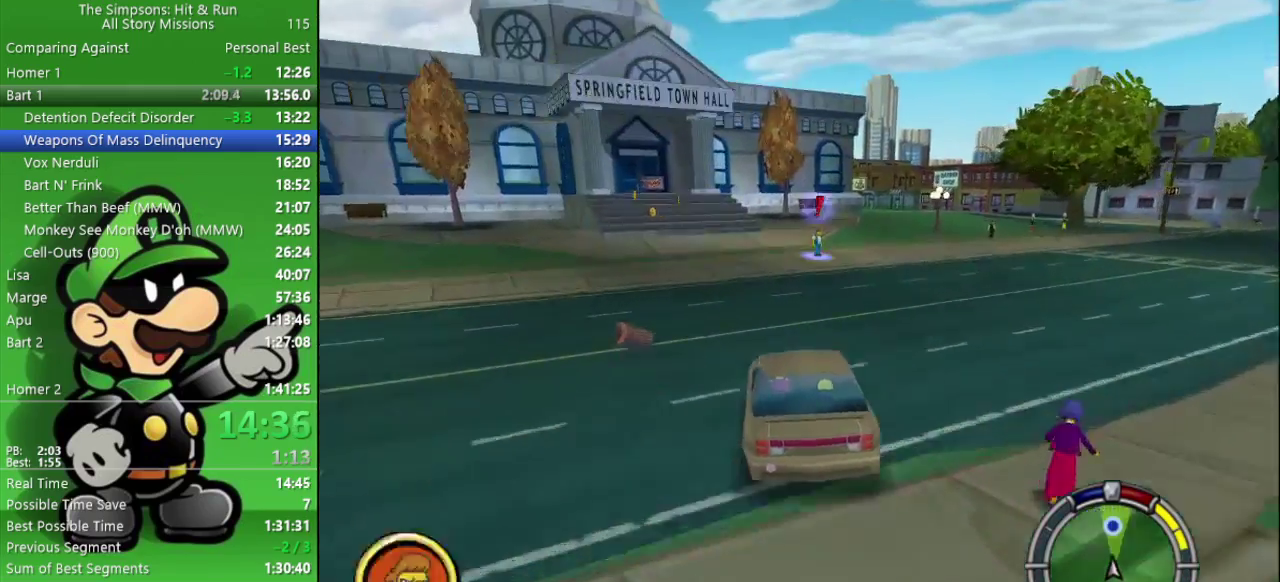
{"buttons": ["CROSS", "L2"], "left_stick": "center", "right_stick": "center", "events": [[17, "CIRCLE", "up"], [17, "R1", "up"], [233, "CROSS", "down"], [283, "L2", "down"]]}
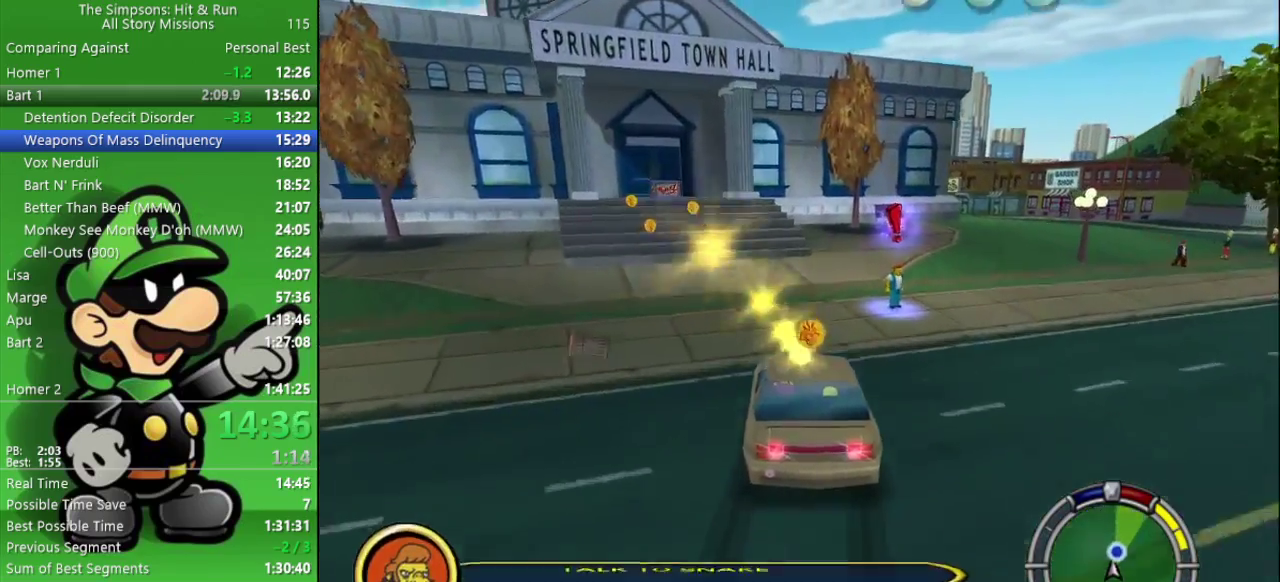
{"buttons": ["CROSS", "L2"], "left_stick": "down-right", "right_stick": "center", "events": [[100, "left_stick", "down-right"], [300, "left_stick", "down"], [433, "left_stick", "down-right"]]}
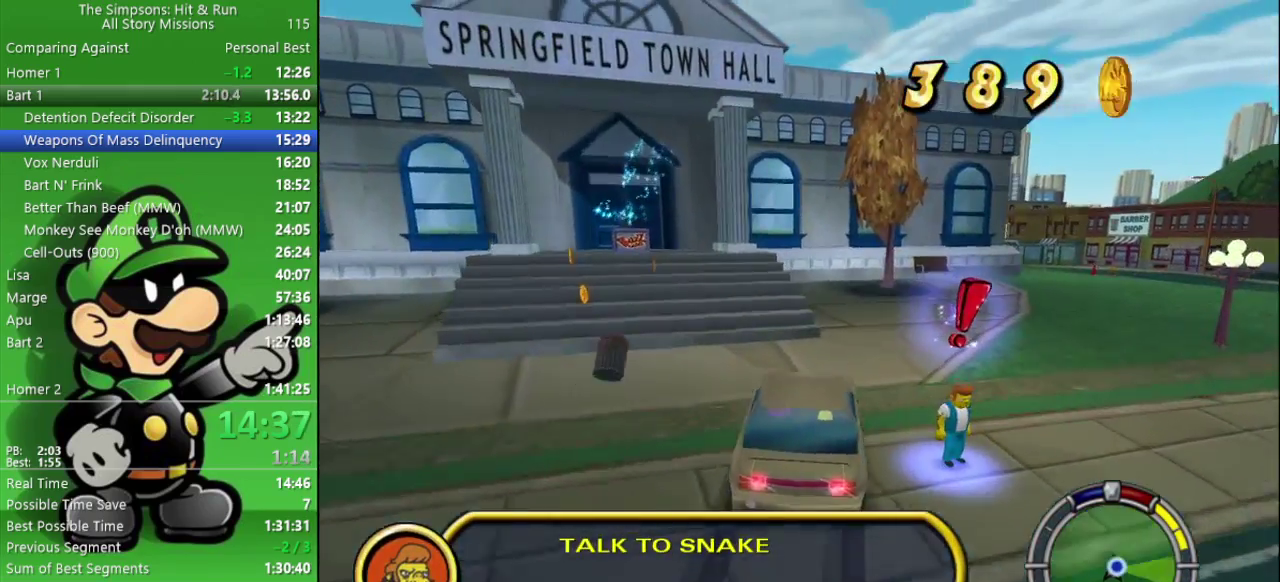
{"buttons": ["CROSS", "L2"], "left_stick": "down-right", "right_stick": "center"}
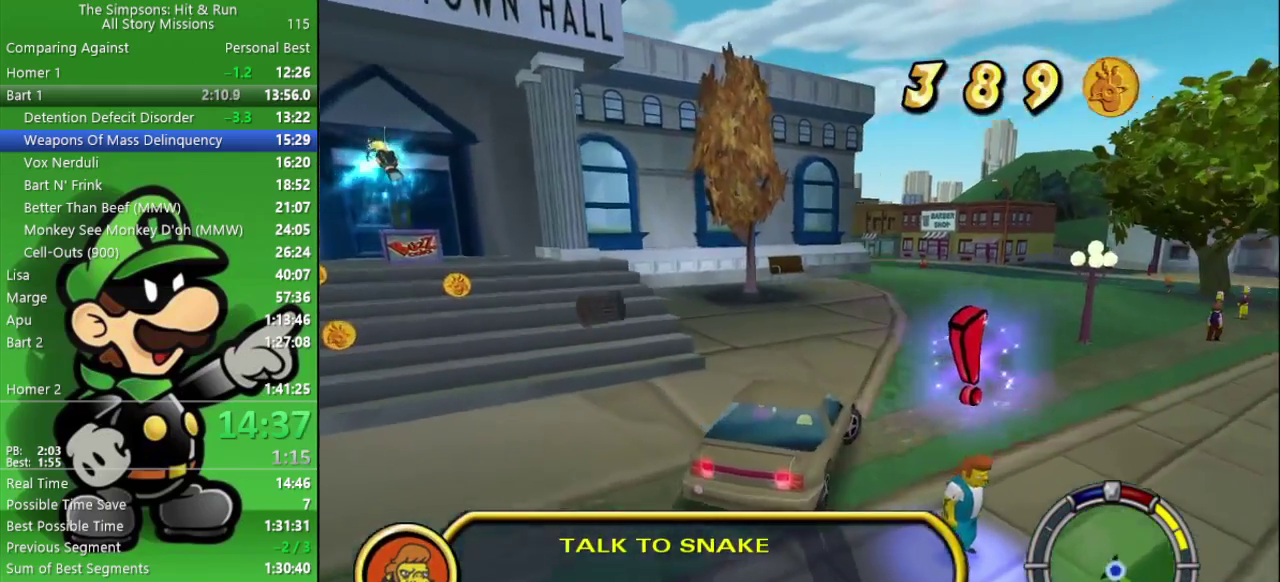
{"buttons": ["R2"], "left_stick": "down-right", "right_stick": "center"}
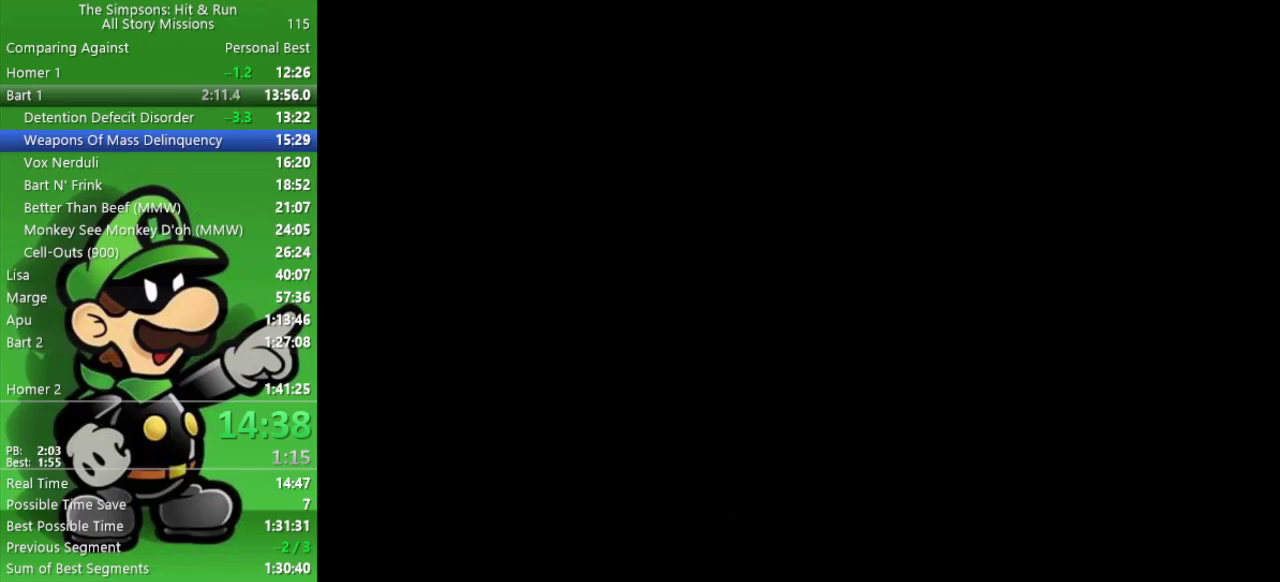
{"buttons": [], "left_stick": "left", "right_stick": "center", "events": [[200, "left_stick", "down"], [400, "left_stick", "down-left"], [450, "R2", "up"], [450, "left_stick", "left"]]}